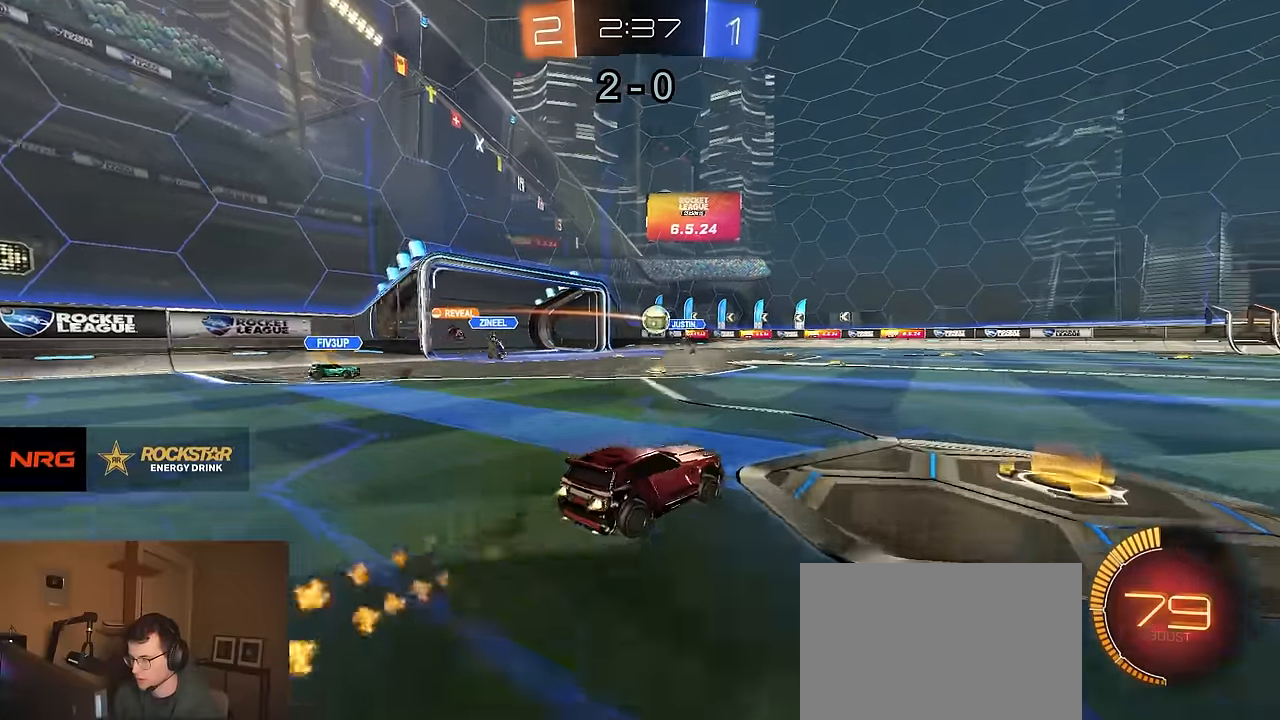
Gameplay with a controller (PlayStation layout); each line is a JSON object with the inputs held at the frame after it. "events" lists button and stick changes between this image and that frame as [ms after this image, input, new state], when the widget could be followed in between. Not read: SELECT.
{"buttons": ["L1", "L2"], "left_stick": "down-right", "right_stick": "center", "events": [[150, "R1", "up"], [400, "L2", "down"], [416, "L1", "down"], [416, "R2", "up"], [466, "left_stick", "down-right"]]}
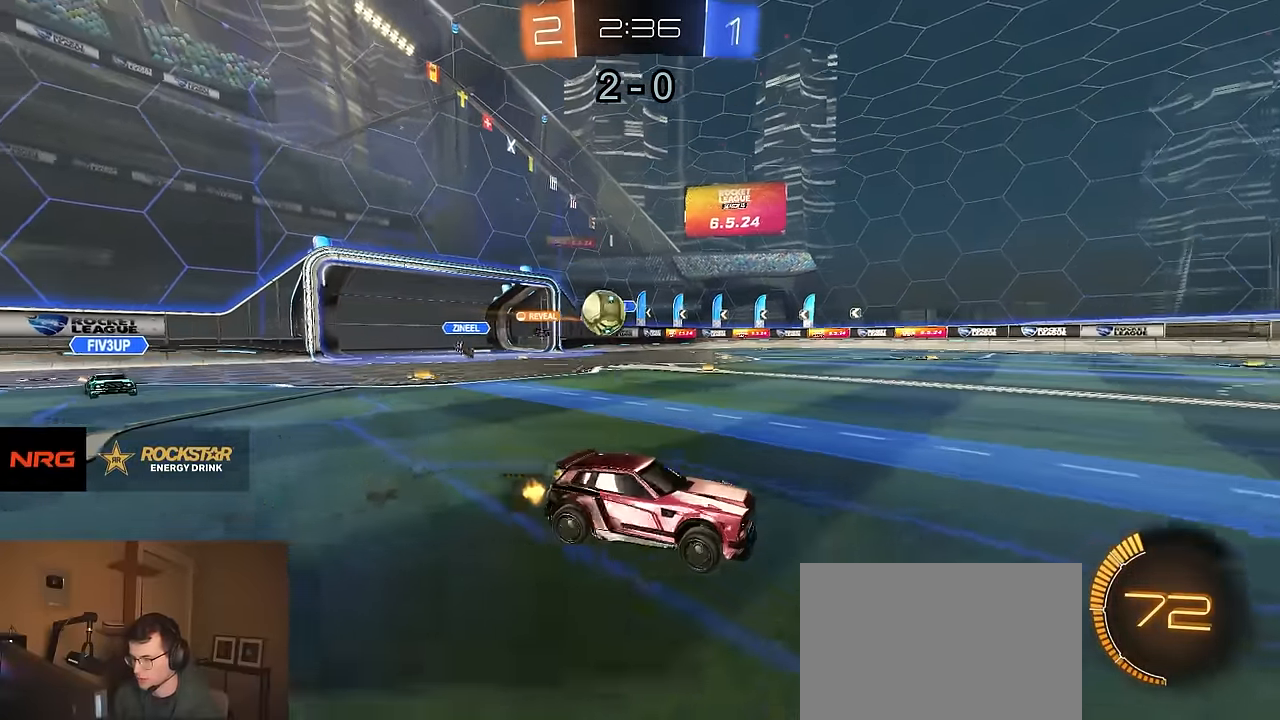
{"buttons": ["CROSS", "L2", "R2"], "left_stick": "down-right", "right_stick": "center", "events": [[350, "R2", "down"], [366, "CROSS", "down"], [366, "L1", "up"], [466, "CROSS", "up"], [483, "CROSS", "down"]]}
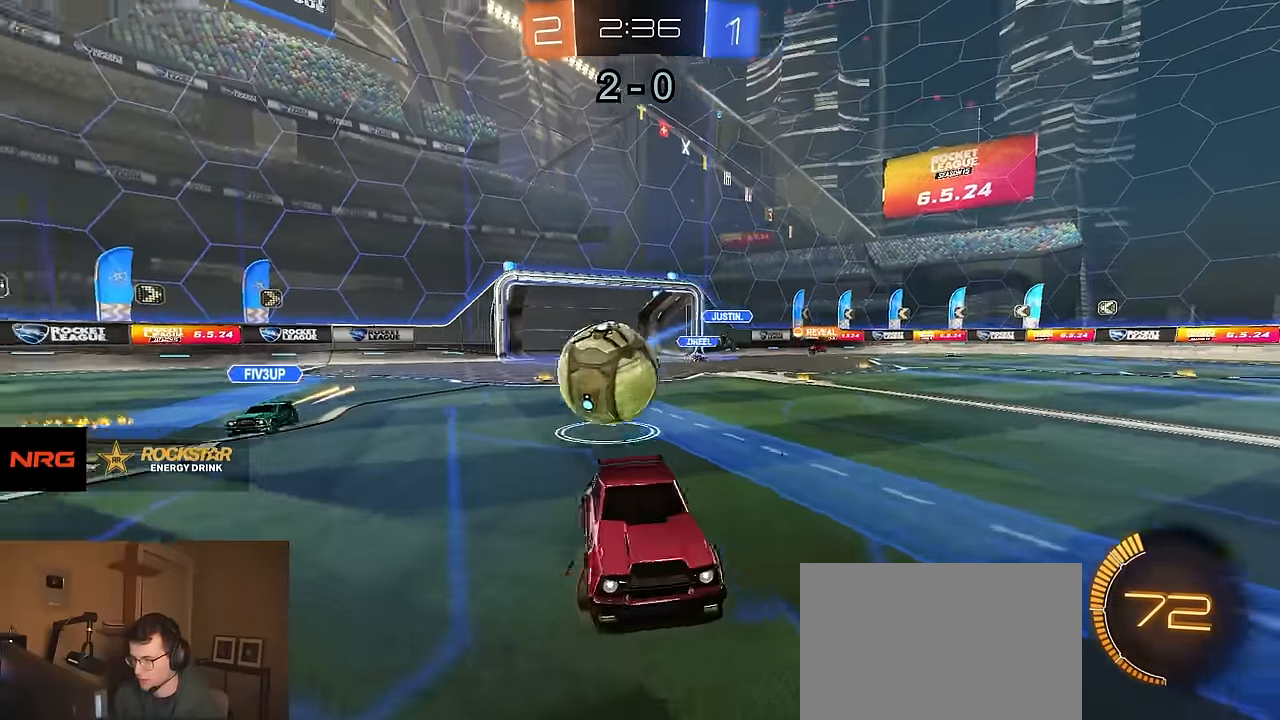
{"buttons": ["R1", "R2"], "left_stick": "up", "right_stick": "center", "events": [[16, "L3", "down"], [116, "CROSS", "up"], [233, "R1", "down"], [250, "L3", "up"], [350, "L2", "up"], [400, "left_stick", "up"]]}
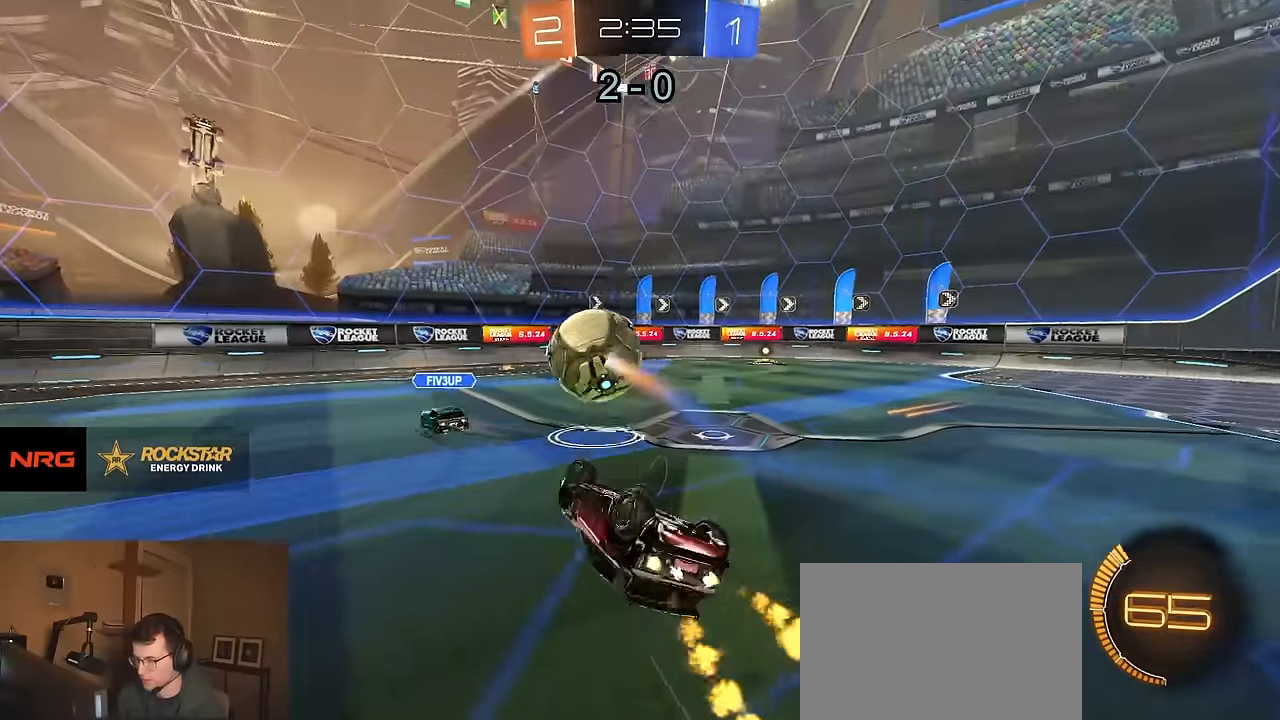
{"buttons": ["R1", "R2"], "left_stick": "center", "right_stick": "center", "events": [[66, "L1", "down"], [283, "L1", "up"], [300, "left_stick", "center"]]}
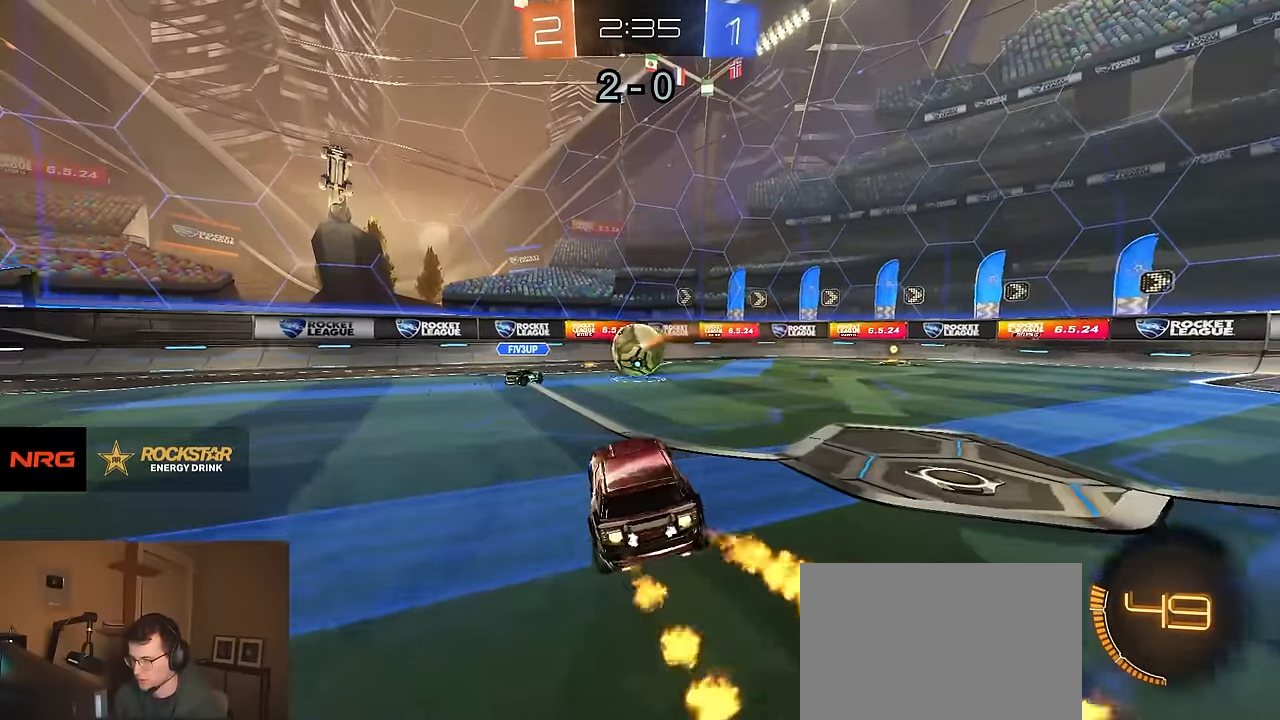
{"buttons": ["CIRCLE", "R1", "R2"], "left_stick": "down", "right_stick": "center", "events": [[83, "left_stick", "down-right"], [150, "CROSS", "down"], [200, "CROSS", "up"], [216, "left_stick", "up-left"], [233, "CROSS", "down"], [266, "CIRCLE", "down"], [283, "TRIANGLE", "down"], [283, "left_stick", "down-left"], [333, "CROSS", "up"], [333, "left_stick", "down"], [366, "TRIANGLE", "up"], [450, "TRIANGLE", "down"], [500, "TRIANGLE", "up"]]}
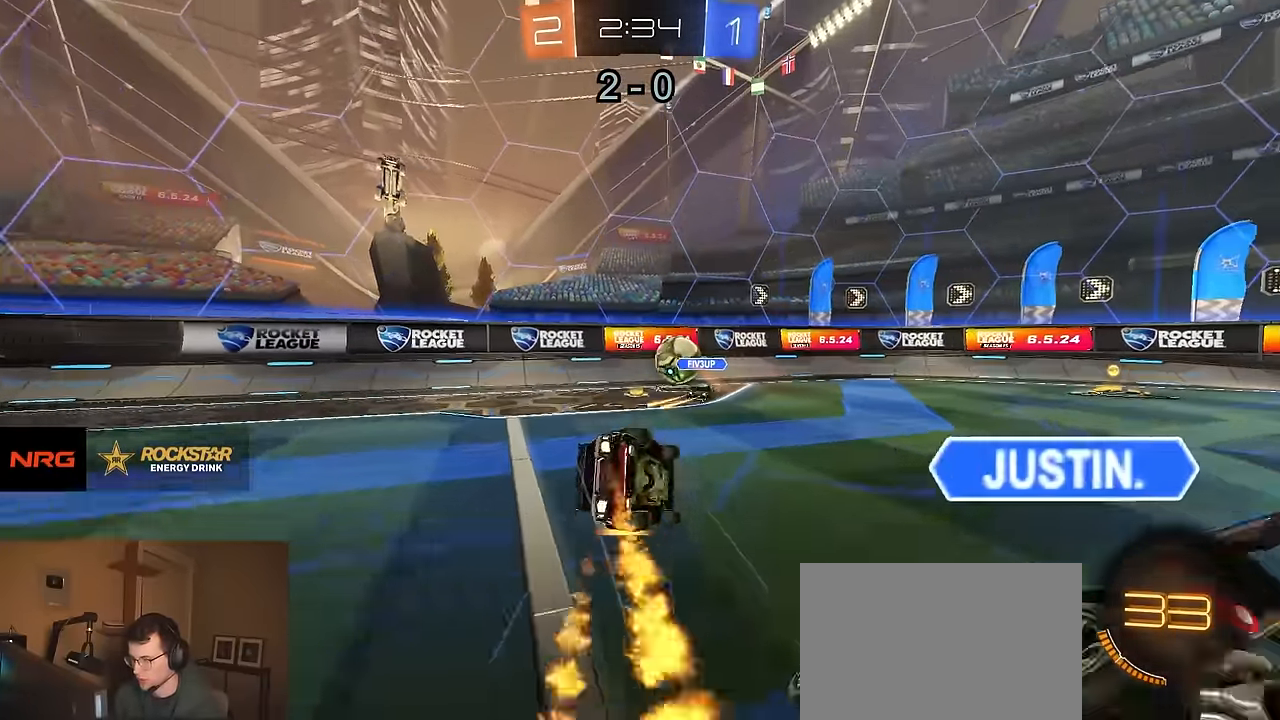
{"buttons": ["R2"], "left_stick": "down-left", "right_stick": "center", "events": [[33, "left_stick", "down-right"], [283, "left_stick", "down-left"], [433, "R1", "up"], [483, "CIRCLE", "up"]]}
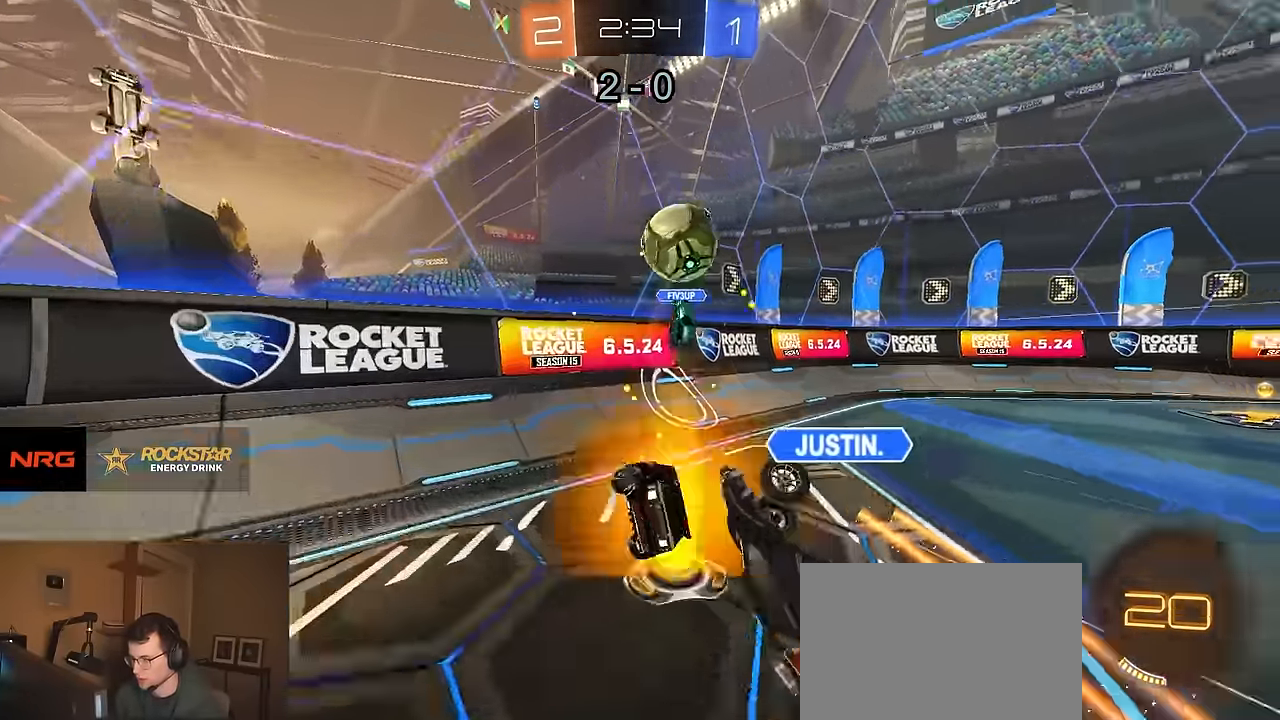
{"buttons": ["R2"], "left_stick": "left", "right_stick": "center", "events": [[16, "left_stick", "left"]]}
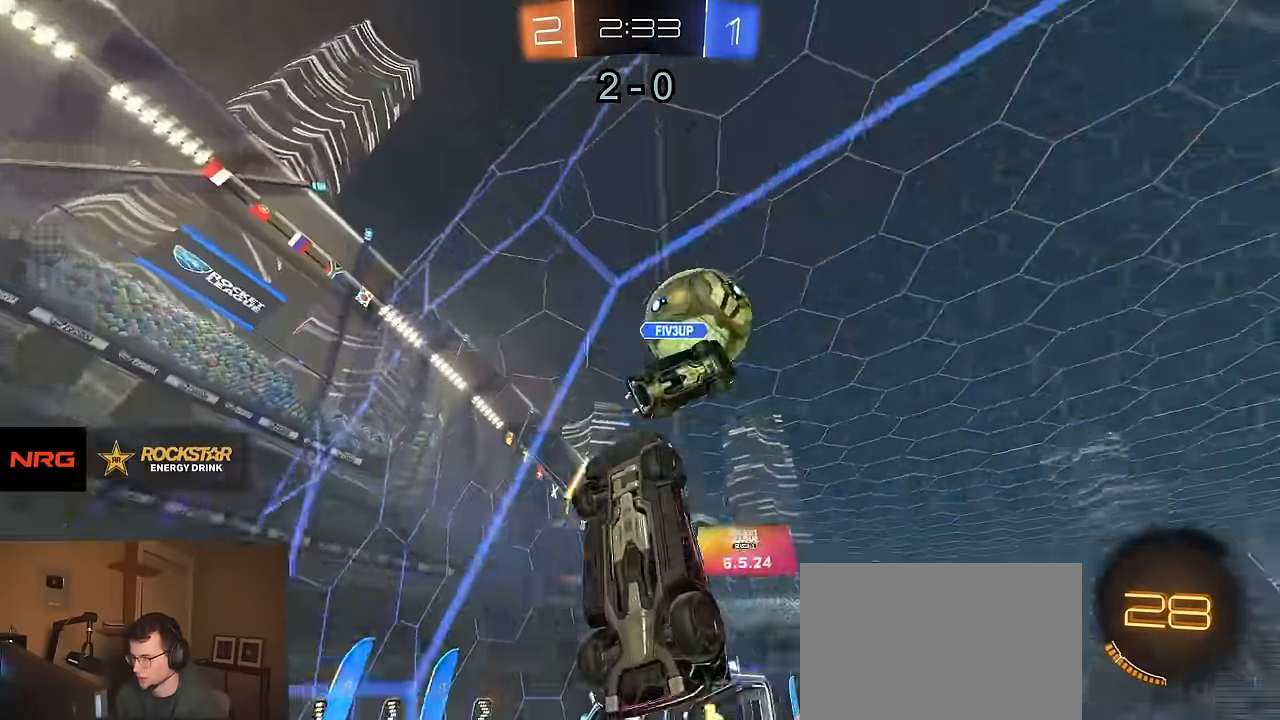
{"buttons": ["CROSS", "R2"], "left_stick": "down-right", "right_stick": "center", "events": [[283, "left_stick", "down-right"], [333, "L2", "down"], [350, "R2", "up"], [400, "CROSS", "down"], [450, "R2", "down"], [483, "L2", "up"]]}
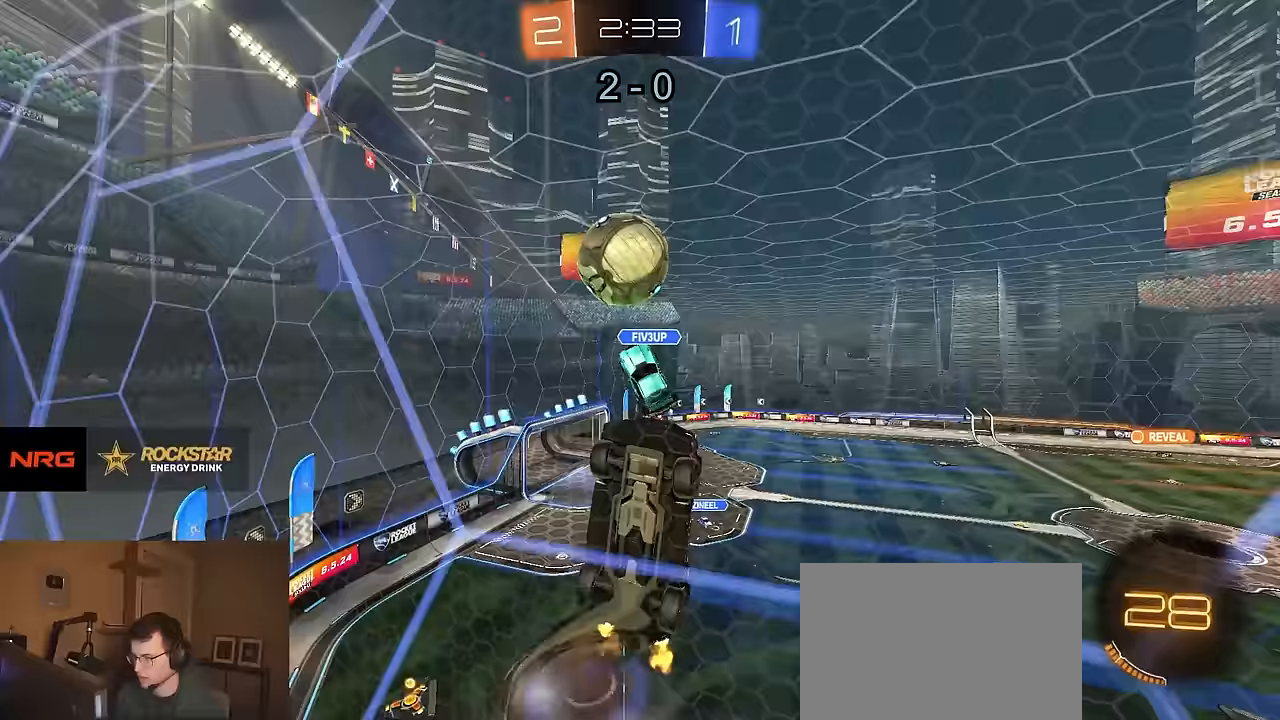
{"buttons": ["CROSS", "R1", "R2"], "left_stick": "down-left", "right_stick": "center", "events": [[100, "CROSS", "up"], [117, "CIRCLE", "down"], [133, "left_stick", "right"], [350, "left_stick", "up"], [383, "CIRCLE", "up"], [383, "R1", "down"], [433, "CROSS", "down"], [467, "left_stick", "down-left"]]}
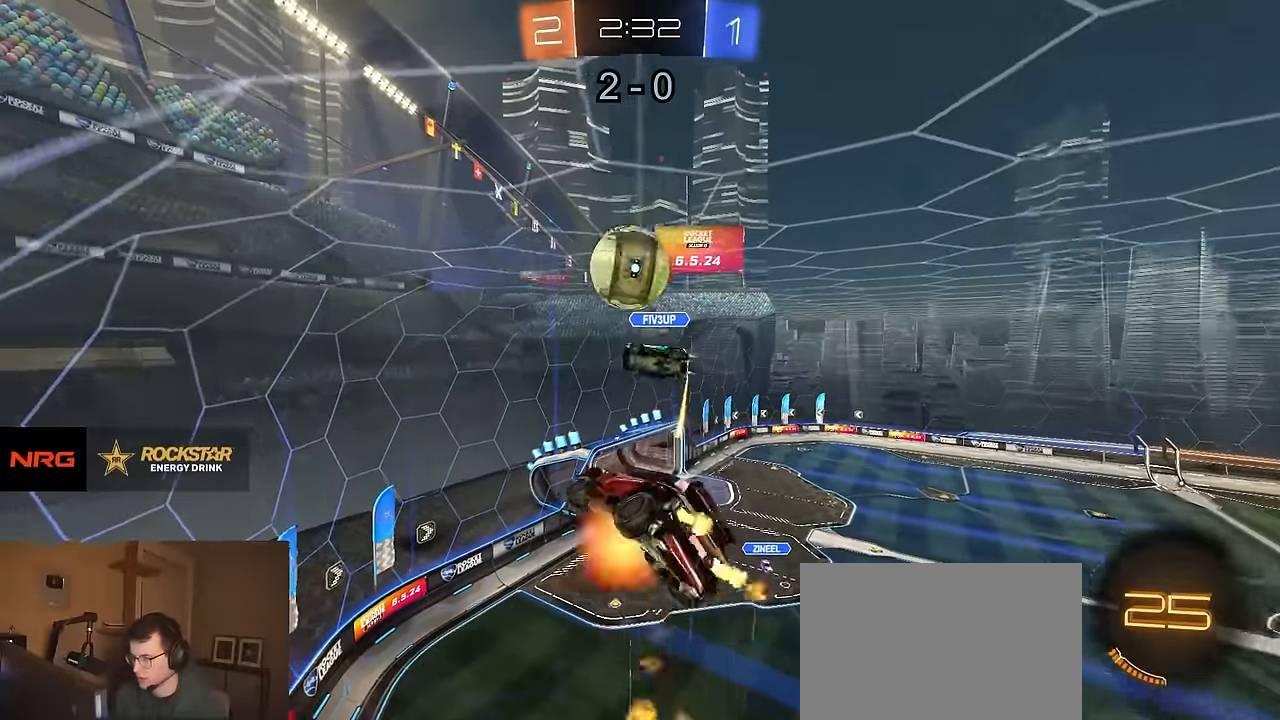
{"buttons": ["CIRCLE", "R2"], "left_stick": "down-right", "right_stick": "center", "events": [[17, "left_stick", "down"], [83, "CROSS", "up"], [83, "R1", "up"], [100, "CIRCLE", "down"], [317, "left_stick", "down-right"]]}
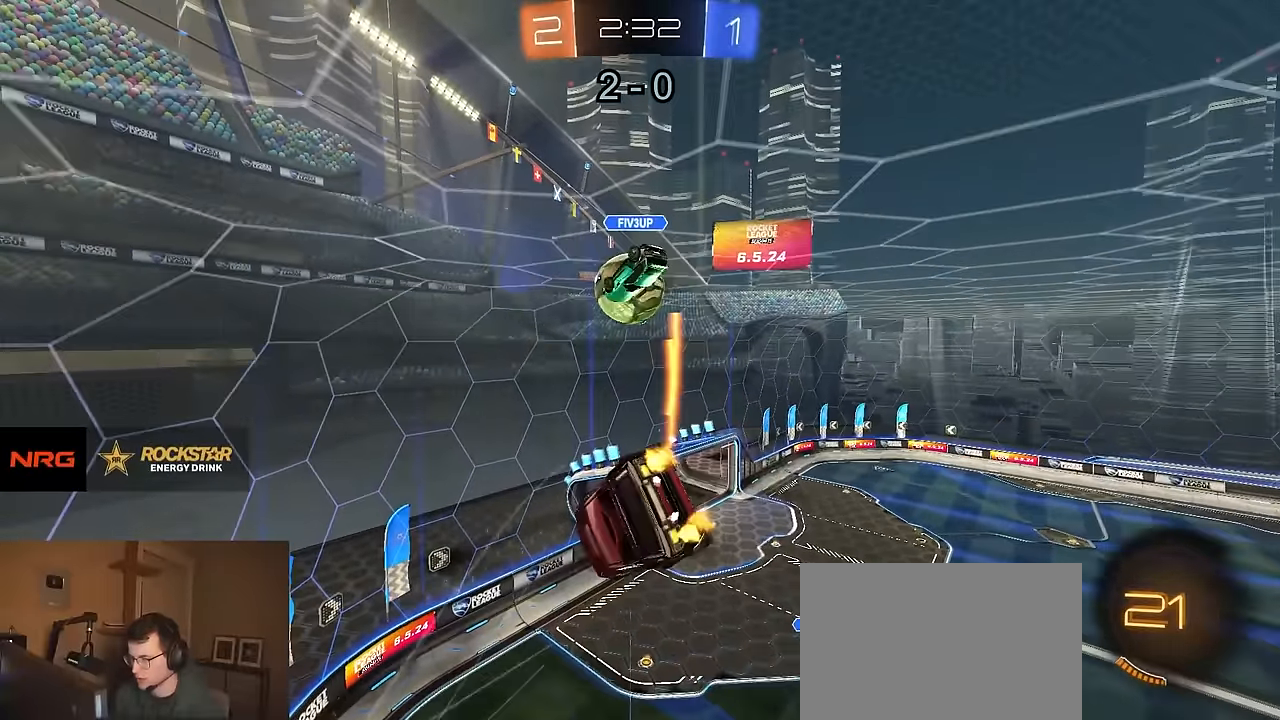
{"buttons": ["CIRCLE", "R1", "R2"], "left_stick": "down-right", "right_stick": "center", "events": [[83, "left_stick", "up-right"], [150, "R1", "down"], [217, "left_stick", "up-left"], [317, "left_stick", "down-left"], [383, "left_stick", "down-right"]]}
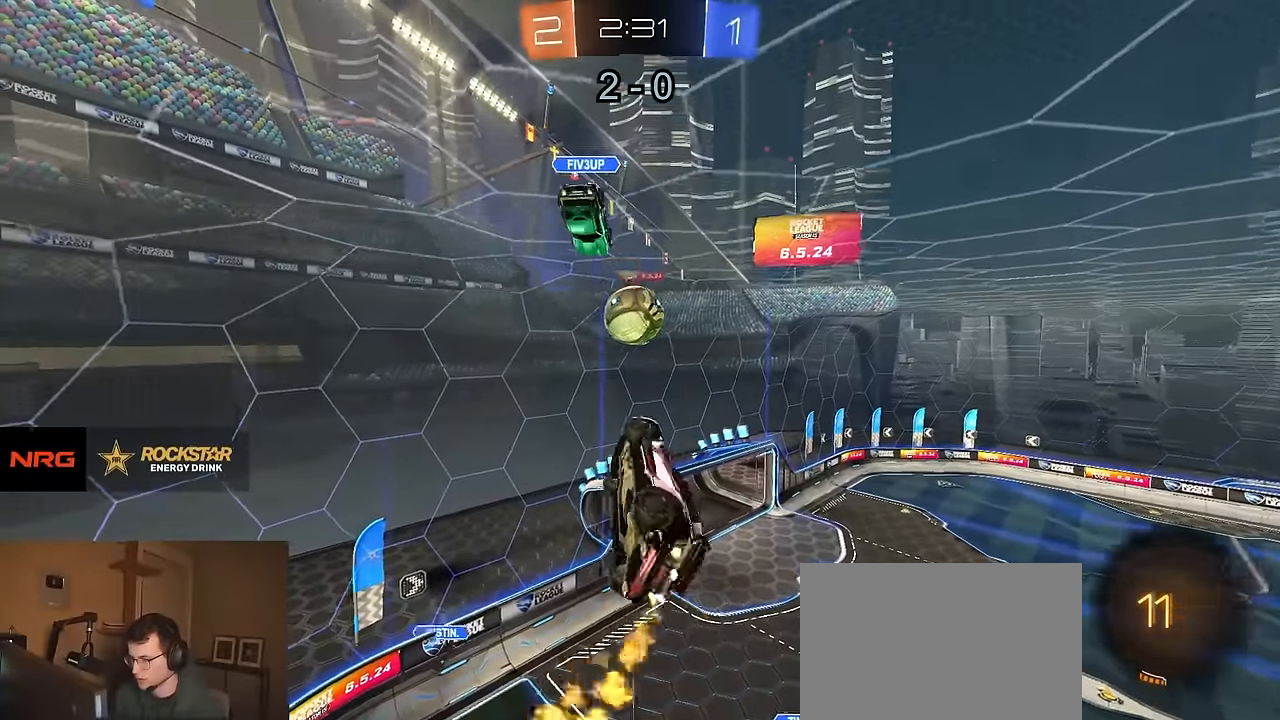
{"buttons": ["CIRCLE", "R1", "R2"], "left_stick": "left", "right_stick": "center", "events": [[50, "R1", "up"], [133, "R1", "down"], [183, "left_stick", "up-right"], [200, "CIRCLE", "up"], [250, "R1", "up"], [250, "left_stick", "up"], [333, "CIRCLE", "down"], [350, "R1", "down"], [500, "left_stick", "left"]]}
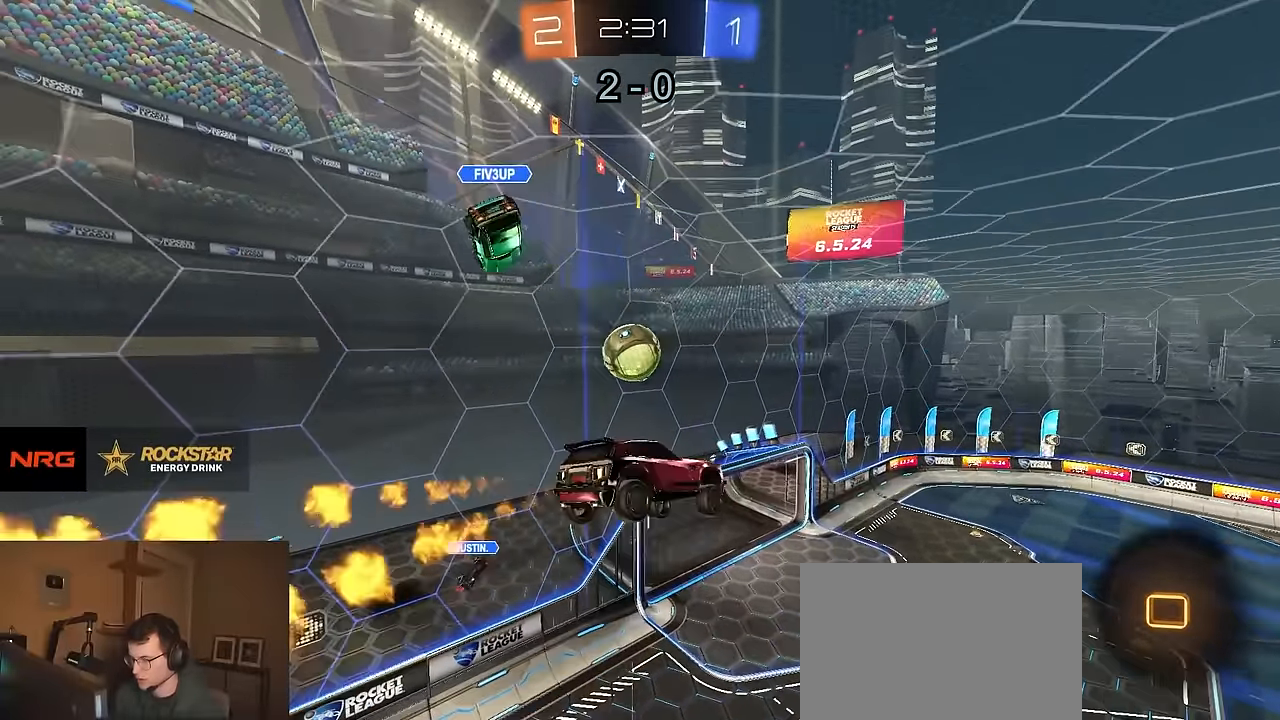
{"buttons": ["CIRCLE", "R2"], "left_stick": "up-left", "right_stick": "center", "events": [[183, "left_stick", "down"], [317, "left_stick", "up-left"], [483, "R1", "up"]]}
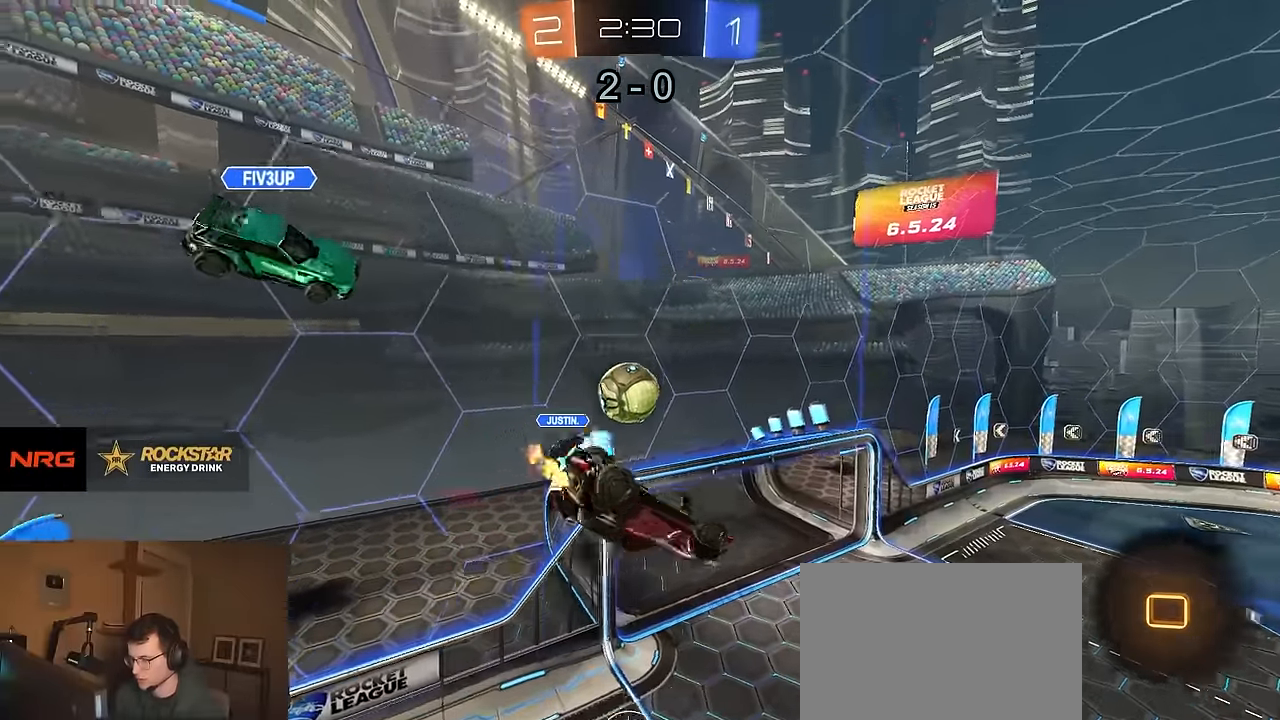
{"buttons": ["R2"], "left_stick": "center", "right_stick": "center", "events": [[50, "left_stick", "center"], [250, "left_stick", "down-left"], [333, "left_stick", "center"], [383, "CIRCLE", "up"]]}
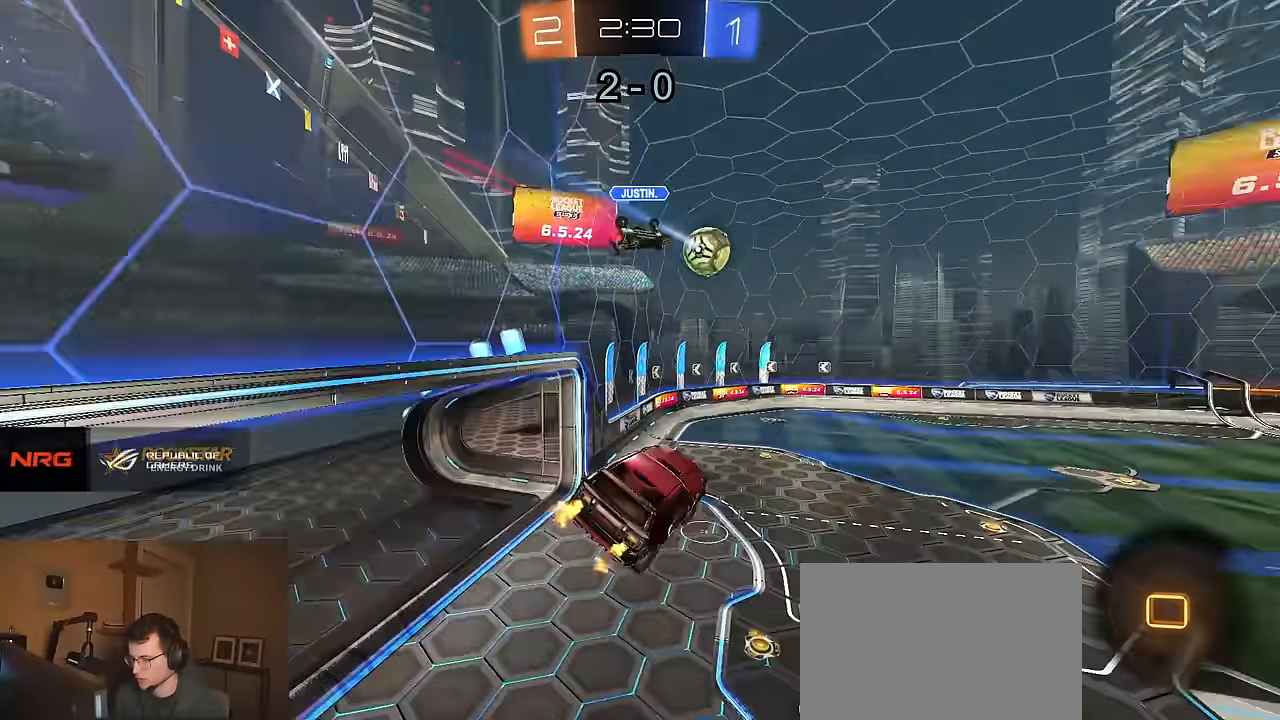
{"buttons": ["R2"], "left_stick": "center", "right_stick": "center", "events": []}
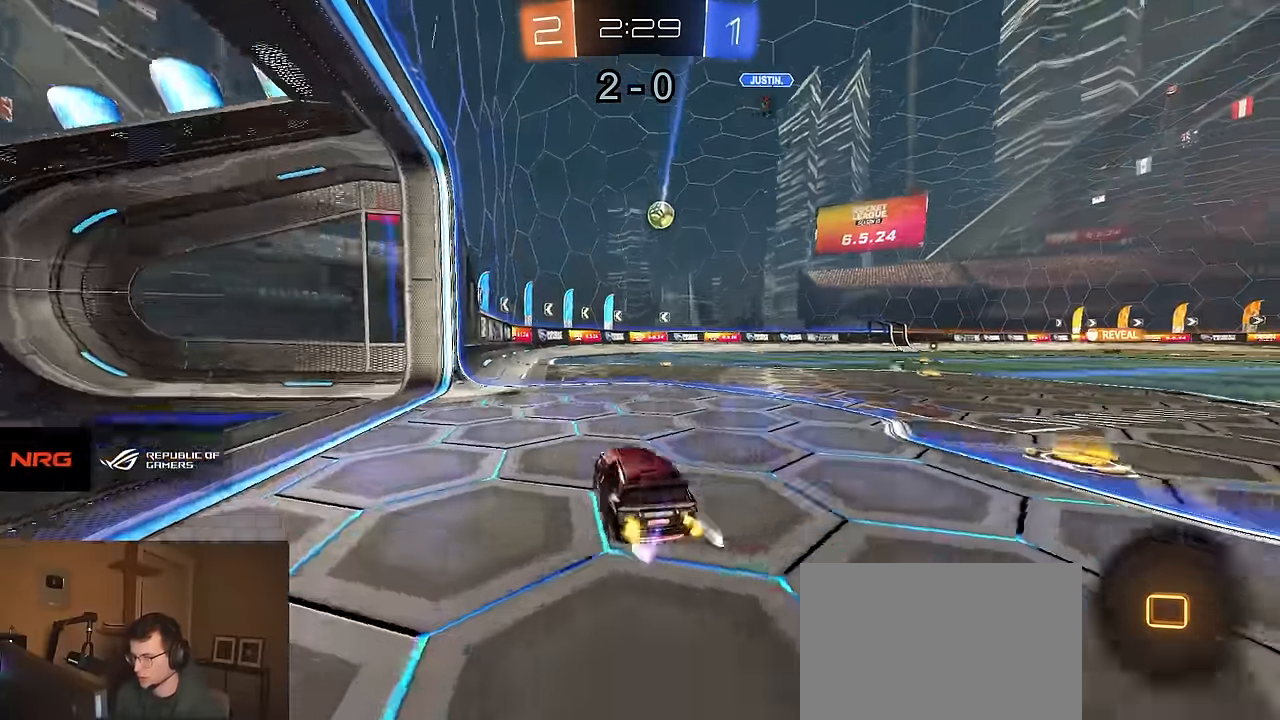
{"buttons": ["R2"], "left_stick": "up-left", "right_stick": "center", "events": [[133, "left_stick", "right"], [450, "CROSS", "down"], [483, "left_stick", "up-left"], [500, "CROSS", "up"]]}
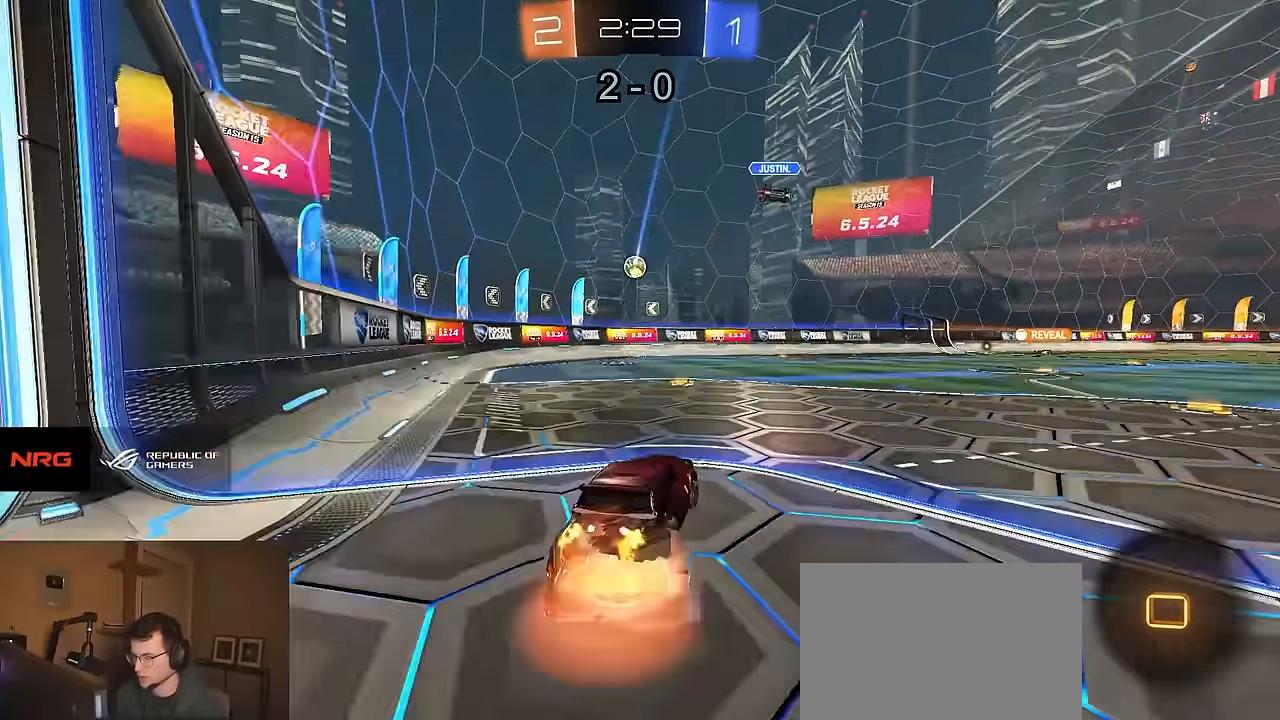
{"buttons": ["CIRCLE", "R1", "R2"], "left_stick": "down-right", "right_stick": "center", "events": [[50, "CROSS", "down"], [83, "left_stick", "down"], [100, "R1", "down"], [117, "CIRCLE", "down"], [150, "CROSS", "up"], [283, "left_stick", "down-right"]]}
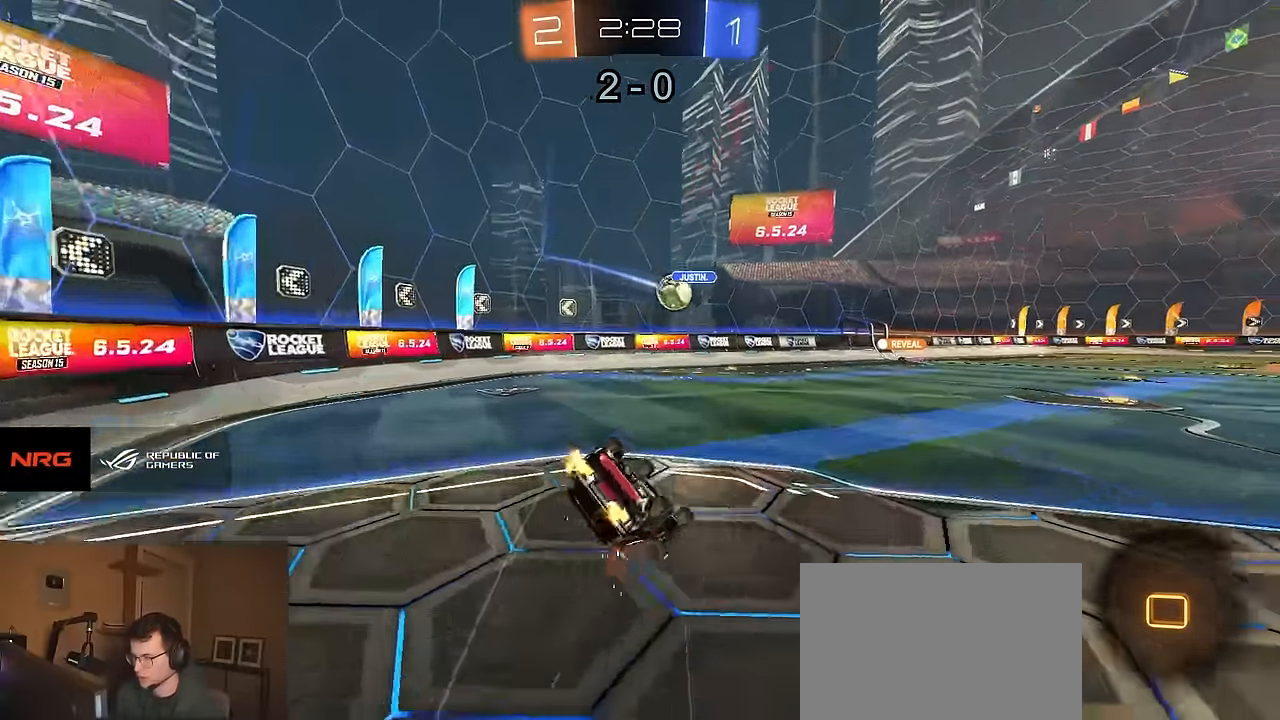
{"buttons": ["CIRCLE", "R1", "R2"], "left_stick": "left", "right_stick": "center", "events": [[217, "left_stick", "down"], [467, "left_stick", "left"]]}
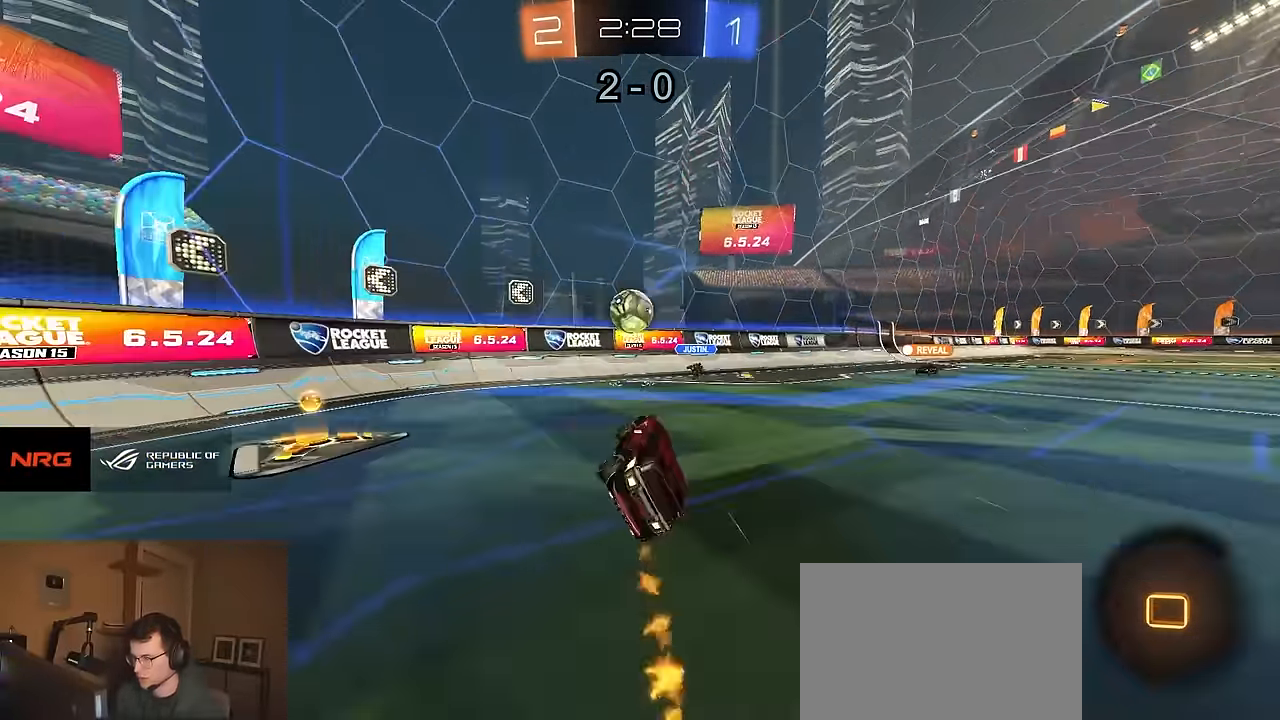
{"buttons": ["R2"], "left_stick": "right", "right_stick": "center", "events": [[50, "CIRCLE", "up"], [100, "left_stick", "center"], [183, "R1", "up"], [183, "TRIANGLE", "down"], [267, "TRIANGLE", "up"], [450, "left_stick", "right"]]}
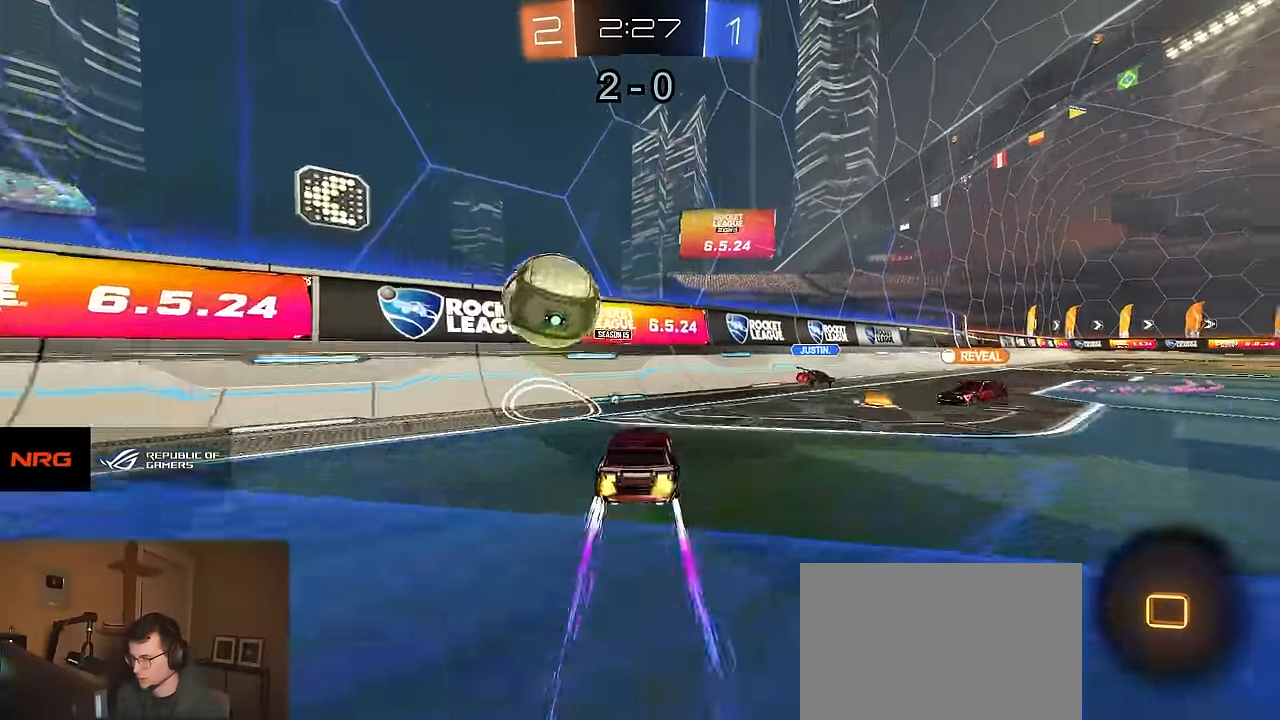
{"buttons": ["R2"], "left_stick": "right", "right_stick": "center", "events": [[33, "left_stick", "center"], [133, "left_stick", "right"]]}
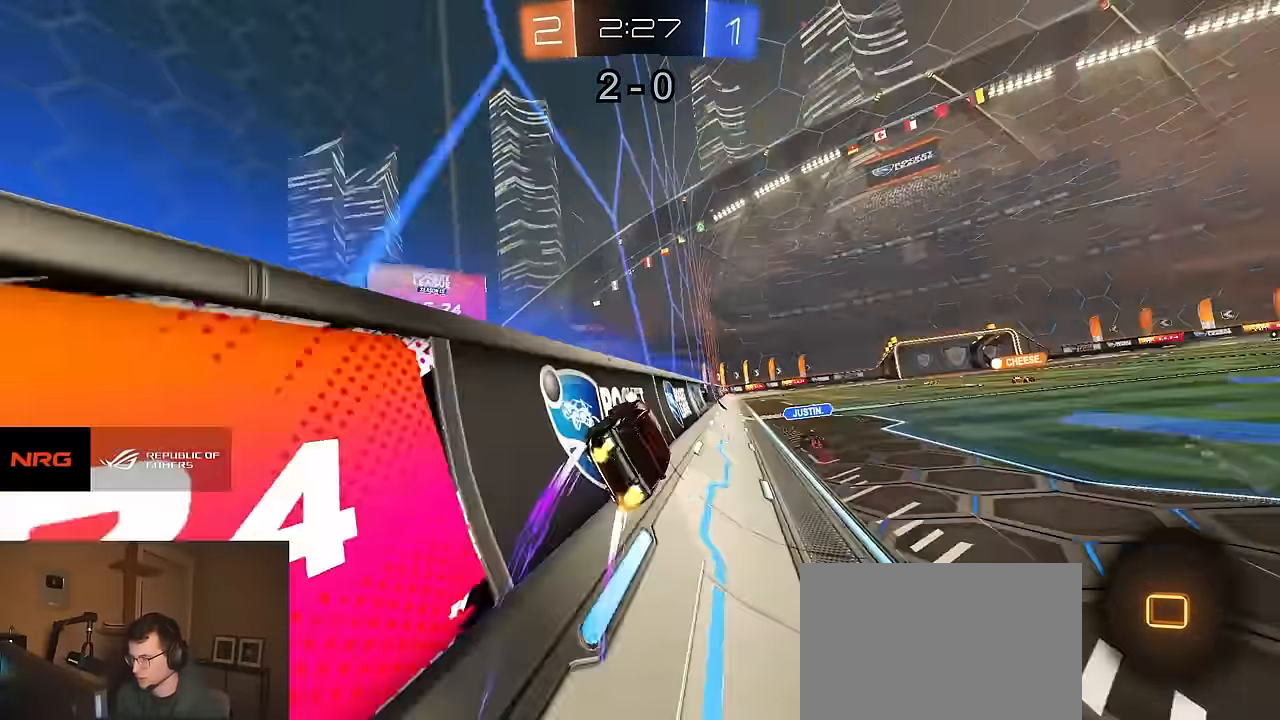
{"buttons": ["R2"], "left_stick": "center", "right_stick": "center", "events": [[50, "left_stick", "up-right"], [150, "CROSS", "down"], [217, "CIRCLE", "down"], [217, "left_stick", "down-left"], [233, "CROSS", "up"], [417, "CIRCLE", "up"], [500, "left_stick", "center"]]}
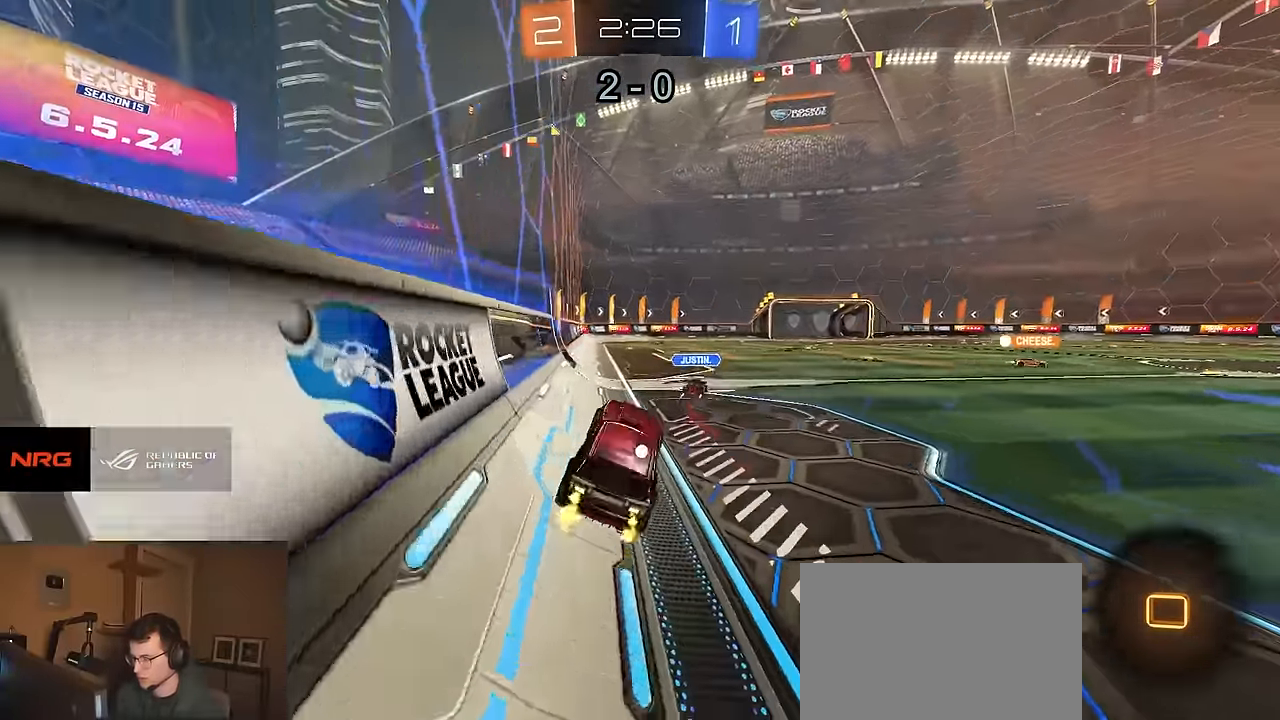
{"buttons": ["R2"], "left_stick": "center", "right_stick": "center", "events": [[50, "left_stick", "up"], [183, "CROSS", "down"], [250, "CROSS", "up"], [250, "TRIANGLE", "down"], [250, "left_stick", "down"], [350, "TRIANGLE", "up"], [400, "left_stick", "center"]]}
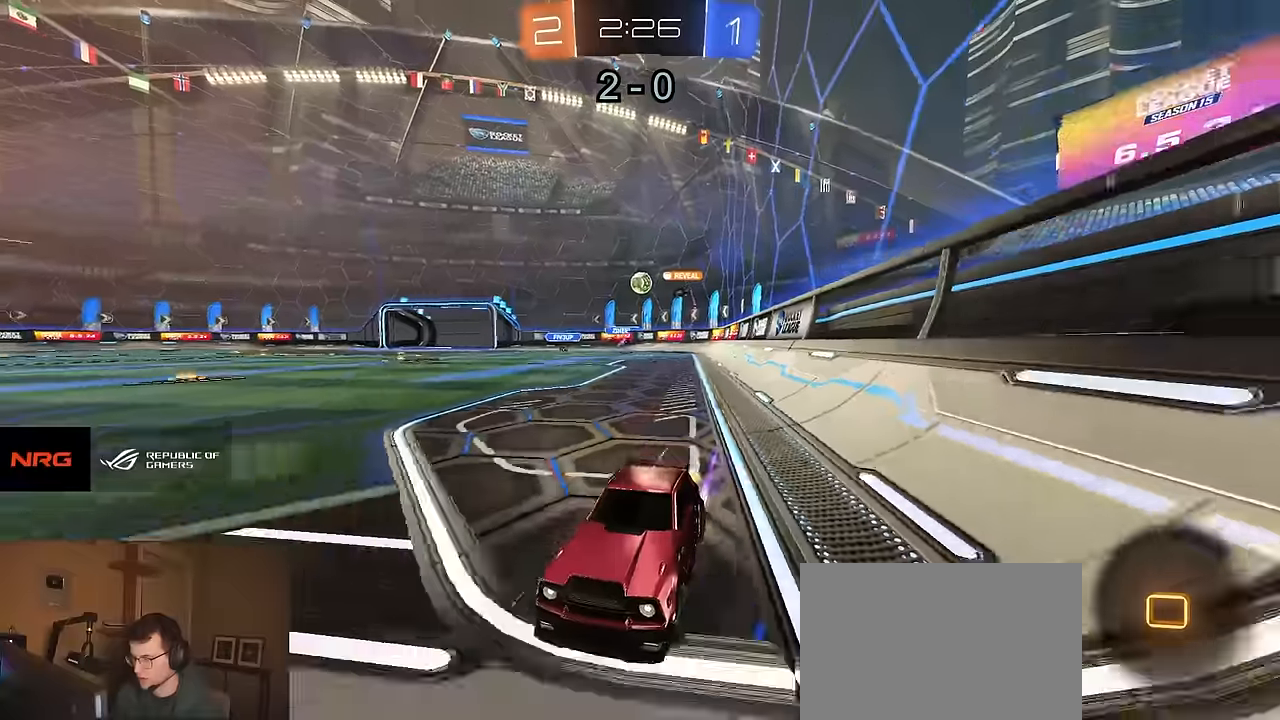
{"buttons": ["TRIANGLE", "R2"], "left_stick": "center", "right_stick": "center", "events": [[450, "TRIANGLE", "down"]]}
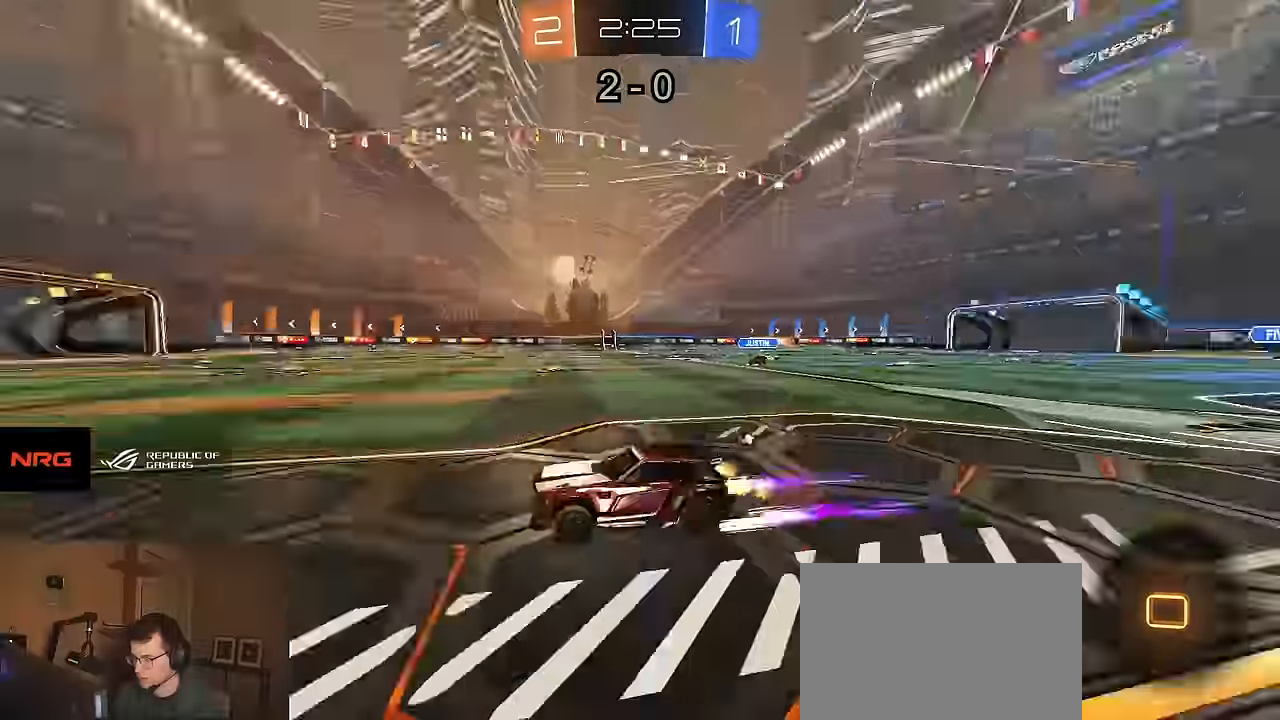
{"buttons": ["R2"], "left_stick": "center", "right_stick": "center", "events": [[50, "TRIANGLE", "up"]]}
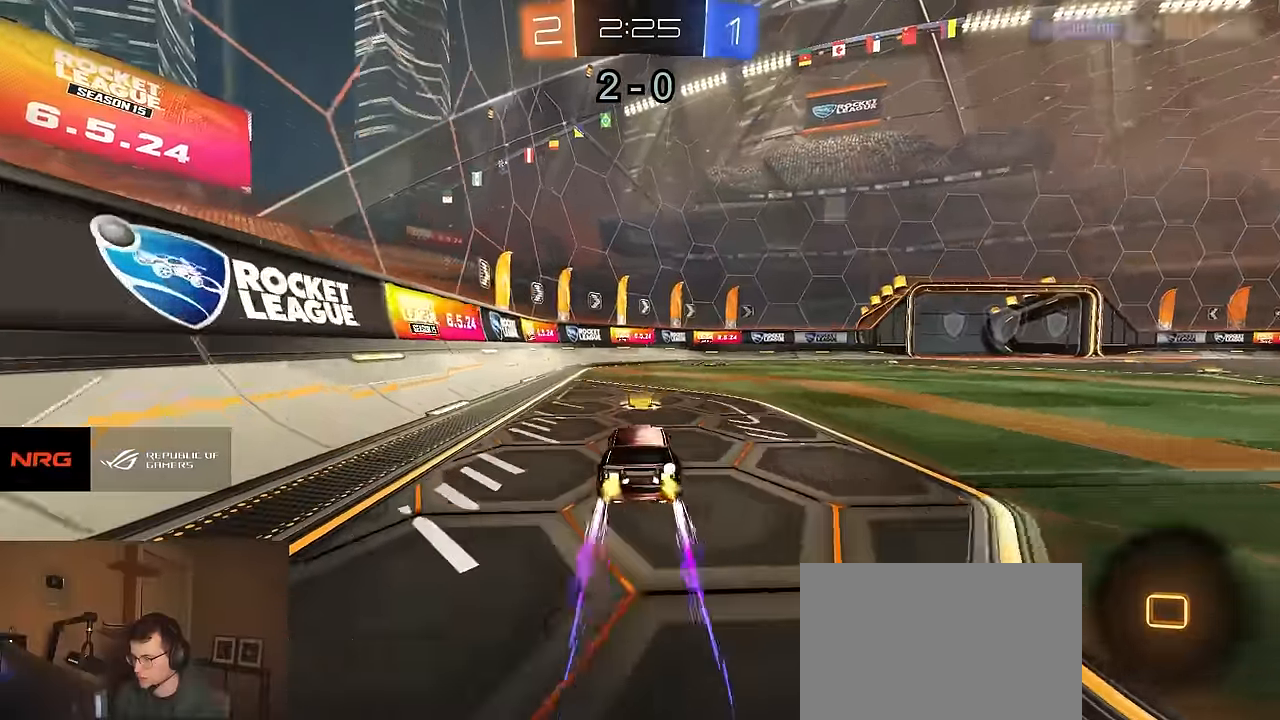
{"buttons": ["R2"], "left_stick": "right", "right_stick": "center", "events": [[50, "left_stick", "right"], [133, "TRIANGLE", "down"], [133, "left_stick", "center"], [233, "TRIANGLE", "up"], [450, "left_stick", "right"]]}
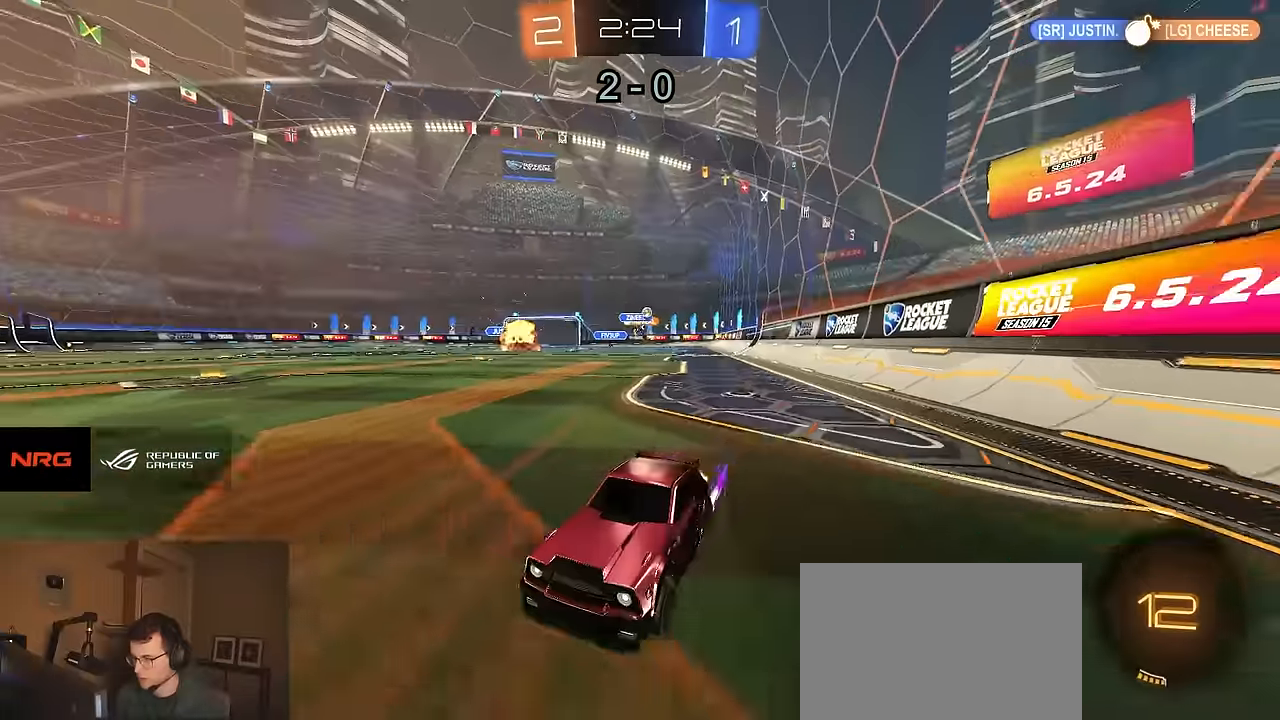
{"buttons": ["R2"], "left_stick": "right", "right_stick": "center", "events": [[233, "SQUARE", "down"], [366, "SQUARE", "up"]]}
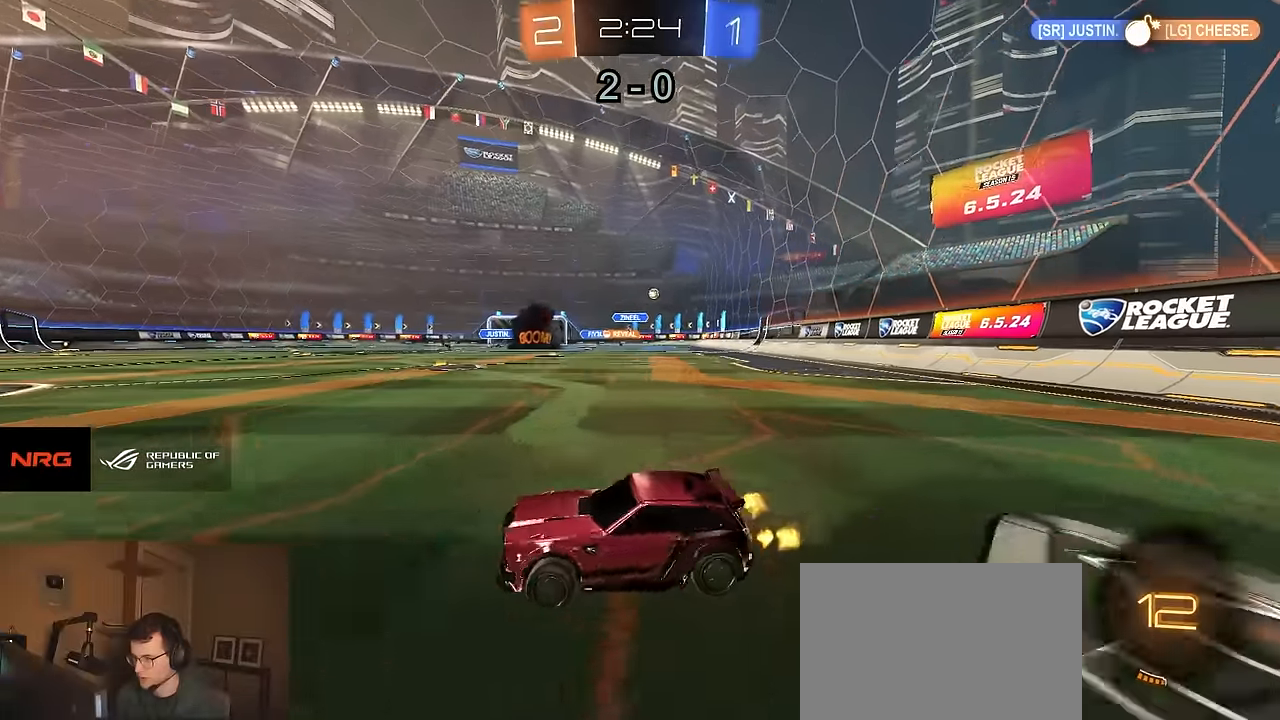
{"buttons": ["R2"], "left_stick": "right", "right_stick": "center", "events": [[133, "SQUARE", "down"], [183, "SQUARE", "up"]]}
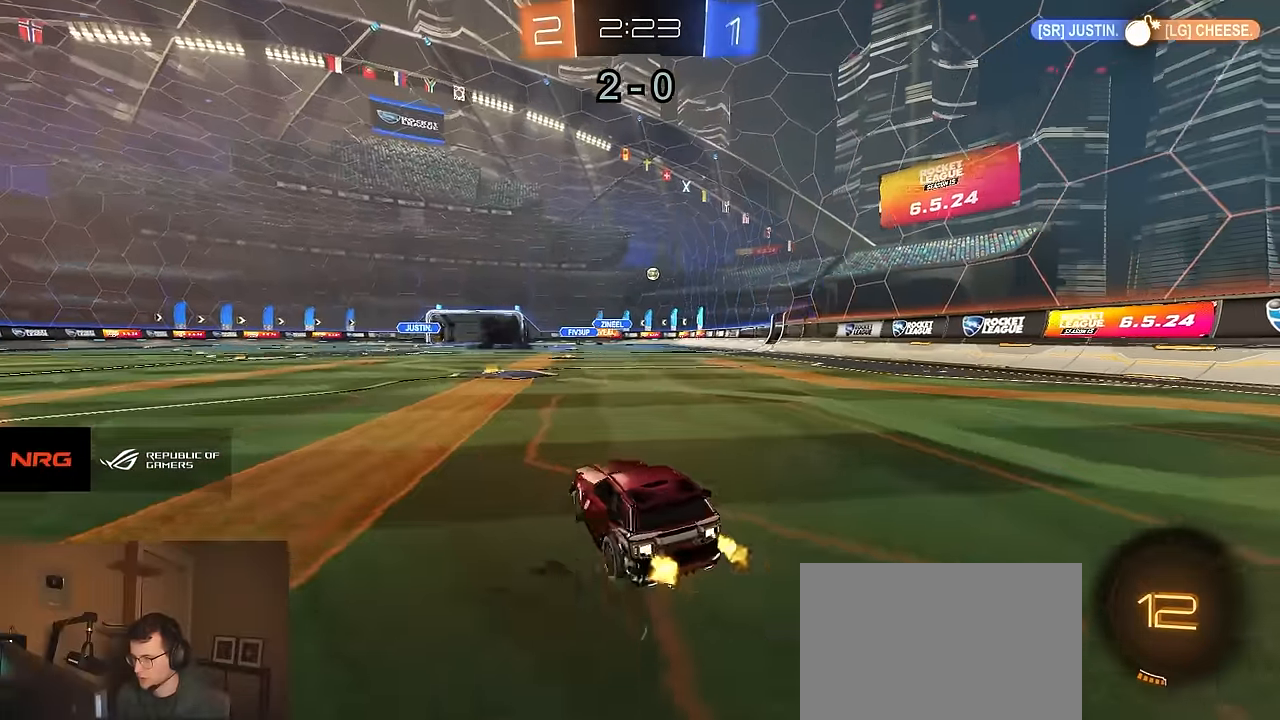
{"buttons": ["R1", "R2"], "left_stick": "down-right", "right_stick": "center", "events": [[233, "left_stick", "up-right"], [250, "CROSS", "down"], [283, "R1", "down"], [300, "CROSS", "up"], [316, "CROSS", "down"], [366, "left_stick", "down-right"], [483, "CROSS", "up"]]}
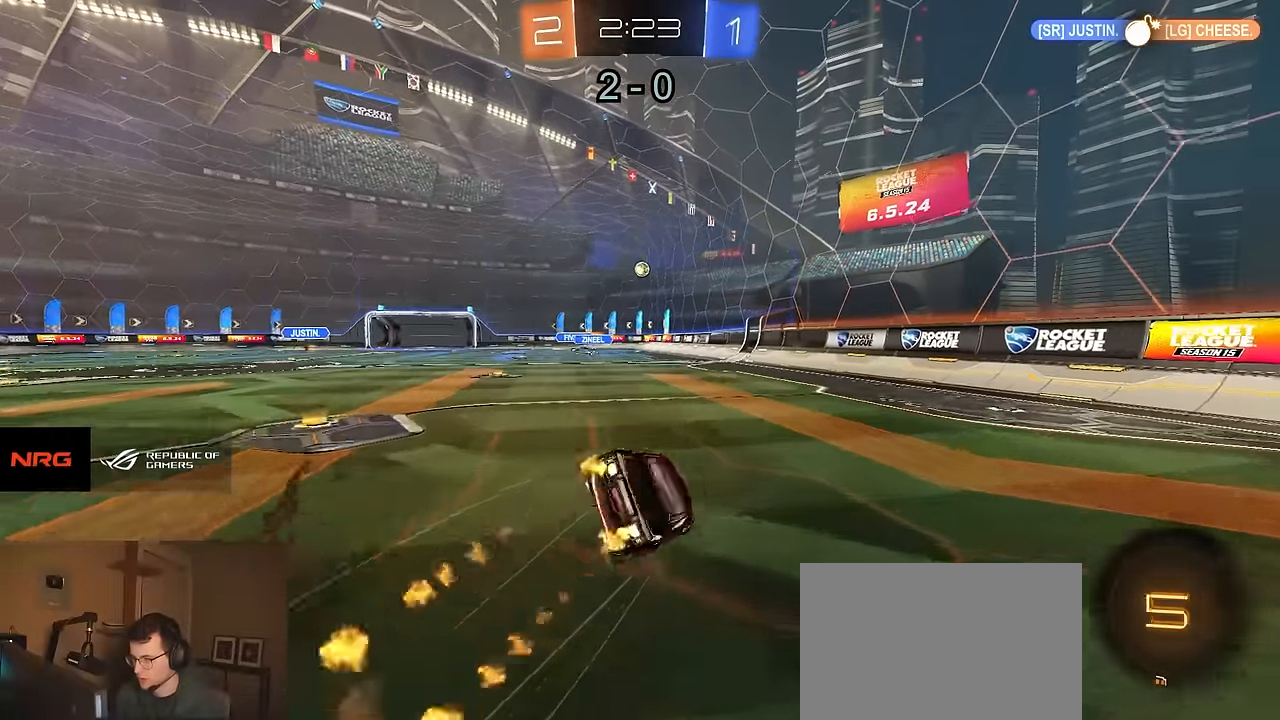
{"buttons": ["L1", "R2"], "left_stick": "down-right", "right_stick": "center", "events": [[316, "R1", "up"], [350, "L1", "down"]]}